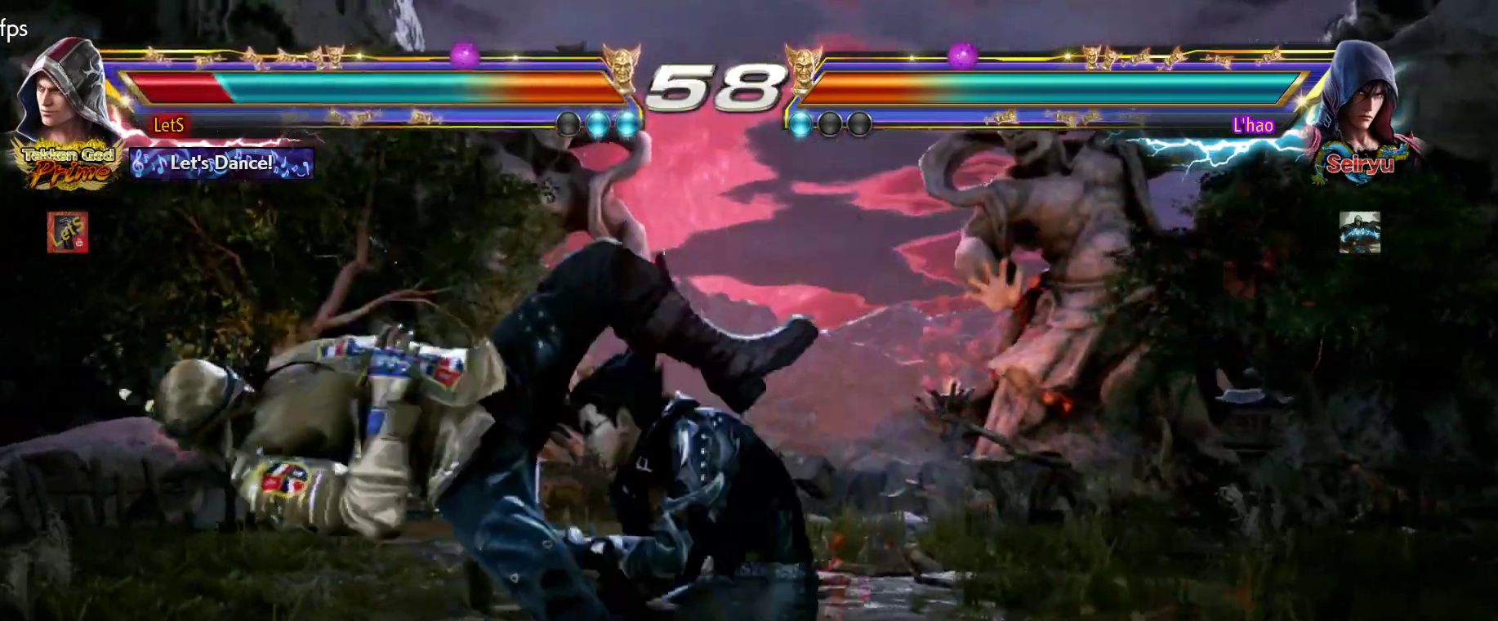
Gameplay with a controller (PlayStation layout); each line is a JSON object with the inputs held at the frame after it (dt_ms = milliseconds from this image to that frame). "events" lists button and stick changes between this image and that frame as [ms after this image, input, new state], when the widget could be followed in between.
{"dt_ms": 500, "buttons": ["CIRCLE"], "left_stick": "center", "right_stick": "center", "events": [[67, "CIRCLE", "up"], [133, "CIRCLE", "down"], [200, "CIRCLE", "up"], [300, "CIRCLE", "down"], [367, "CIRCLE", "up"], [467, "CIRCLE", "down"]]}
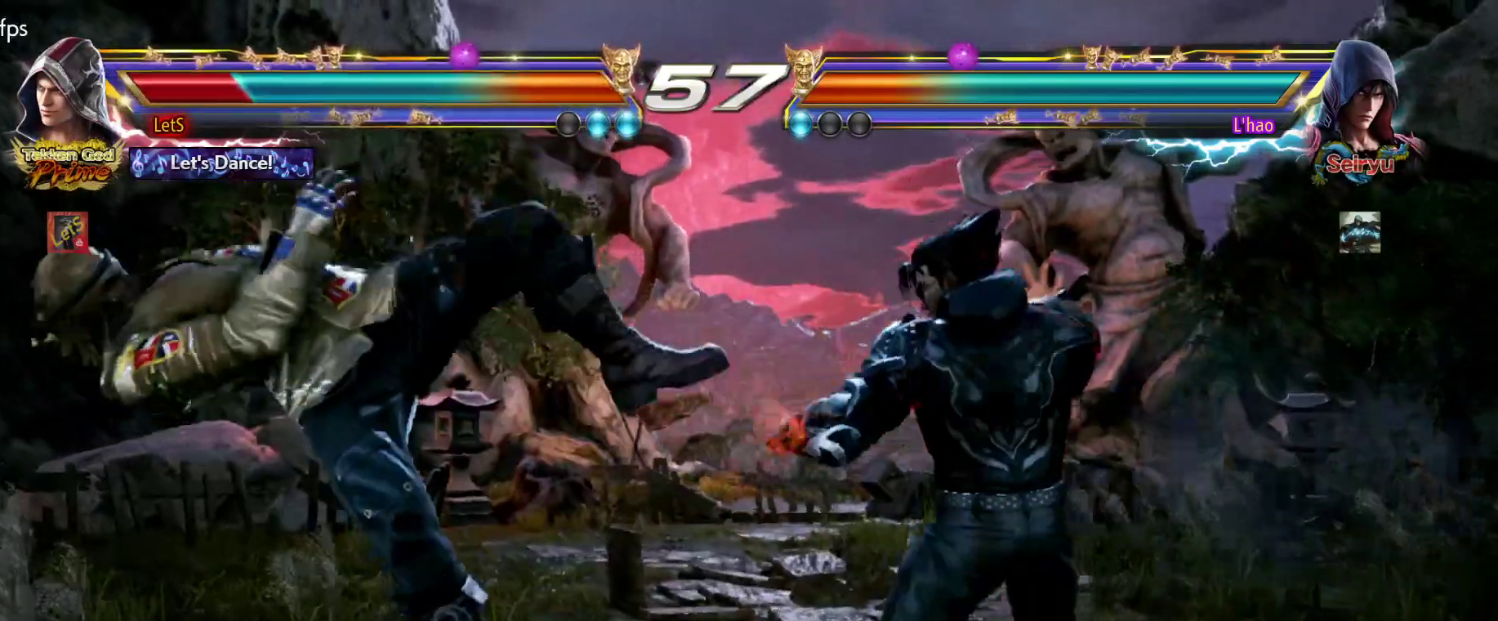
{"dt_ms": 500, "buttons": [], "left_stick": "center", "right_stick": "center", "events": [[33, "CIRCLE", "up"], [100, "CIRCLE", "down"], [200, "CIRCLE", "up"], [267, "CIRCLE", "down"], [333, "CIRCLE", "up"], [400, "CIRCLE", "down"], [500, "CIRCLE", "up"]]}
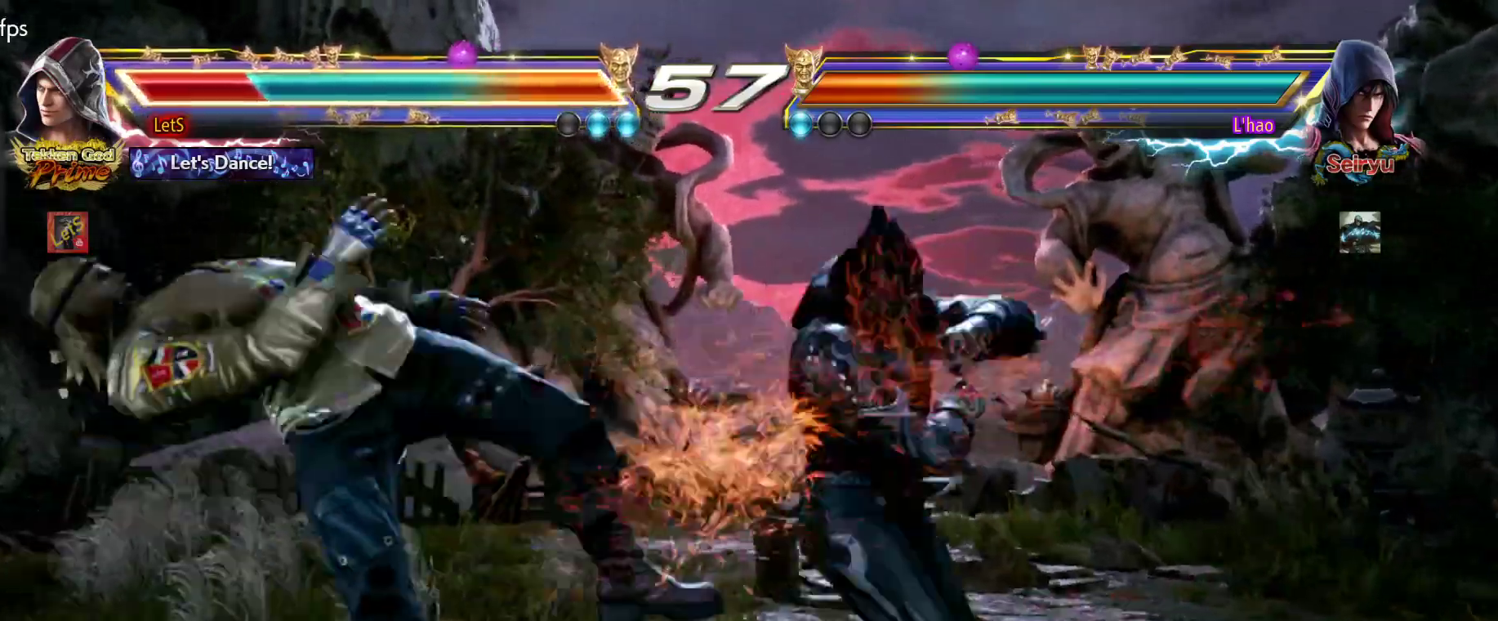
{"dt_ms": 500, "buttons": [], "left_stick": "center", "right_stick": "center", "events": [[33, "CIRCLE", "down"], [133, "CIRCLE", "up"], [233, "CIRCLE", "down"], [300, "CIRCLE", "up"], [367, "CIRCLE", "down"], [467, "CIRCLE", "up"]]}
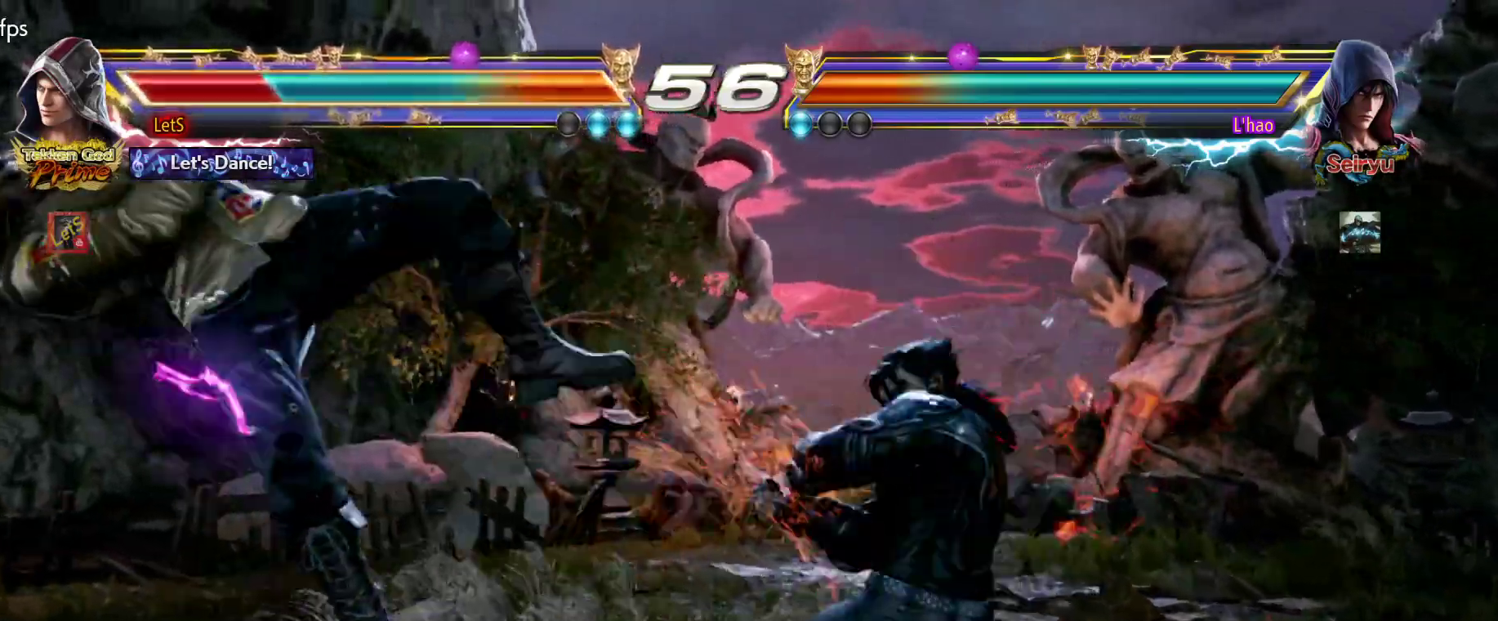
{"dt_ms": 500, "buttons": ["CIRCLE"], "left_stick": "center", "right_stick": "center", "events": [[33, "CIRCLE", "down"], [267, "CIRCLE", "up"], [367, "CIRCLE", "down"], [433, "CIRCLE", "up"], [500, "CIRCLE", "down"]]}
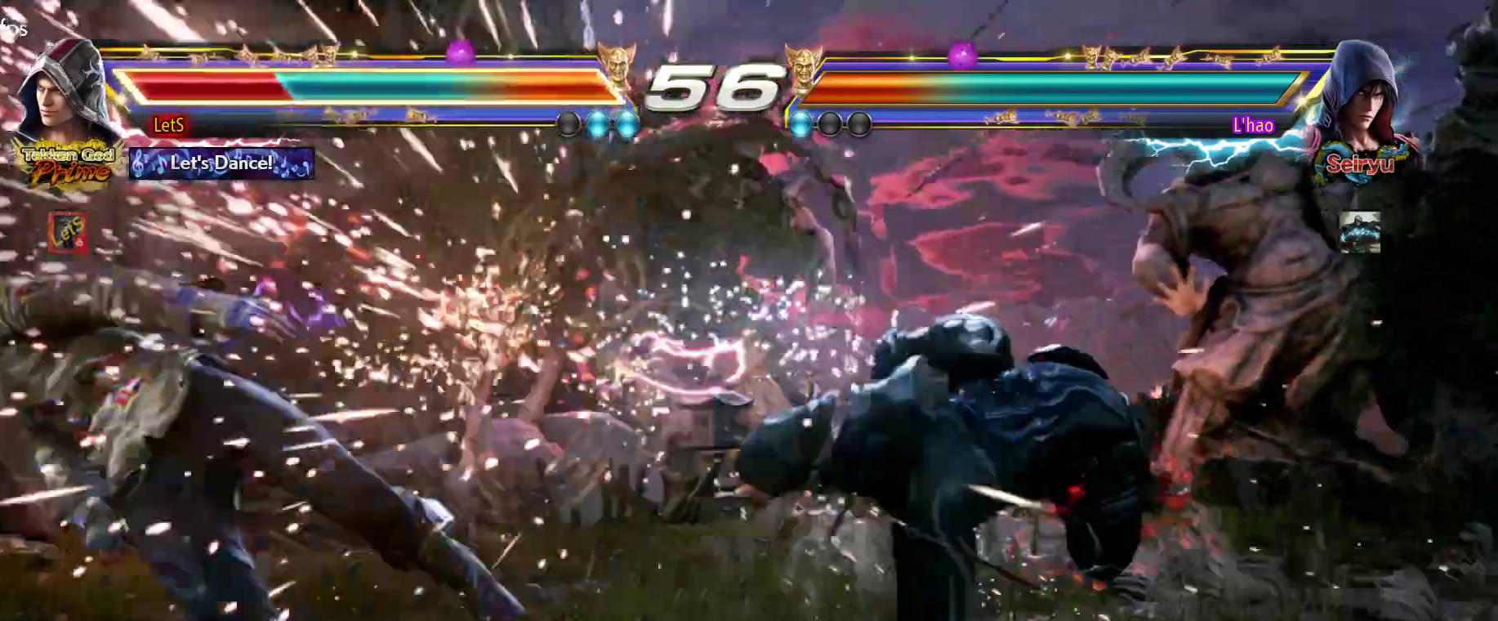
{"dt_ms": 500, "buttons": ["CIRCLE"], "left_stick": "center", "right_stick": "center", "events": [[233, "CIRCLE", "up"], [333, "CIRCLE", "down"], [400, "CIRCLE", "up"], [467, "CIRCLE", "down"]]}
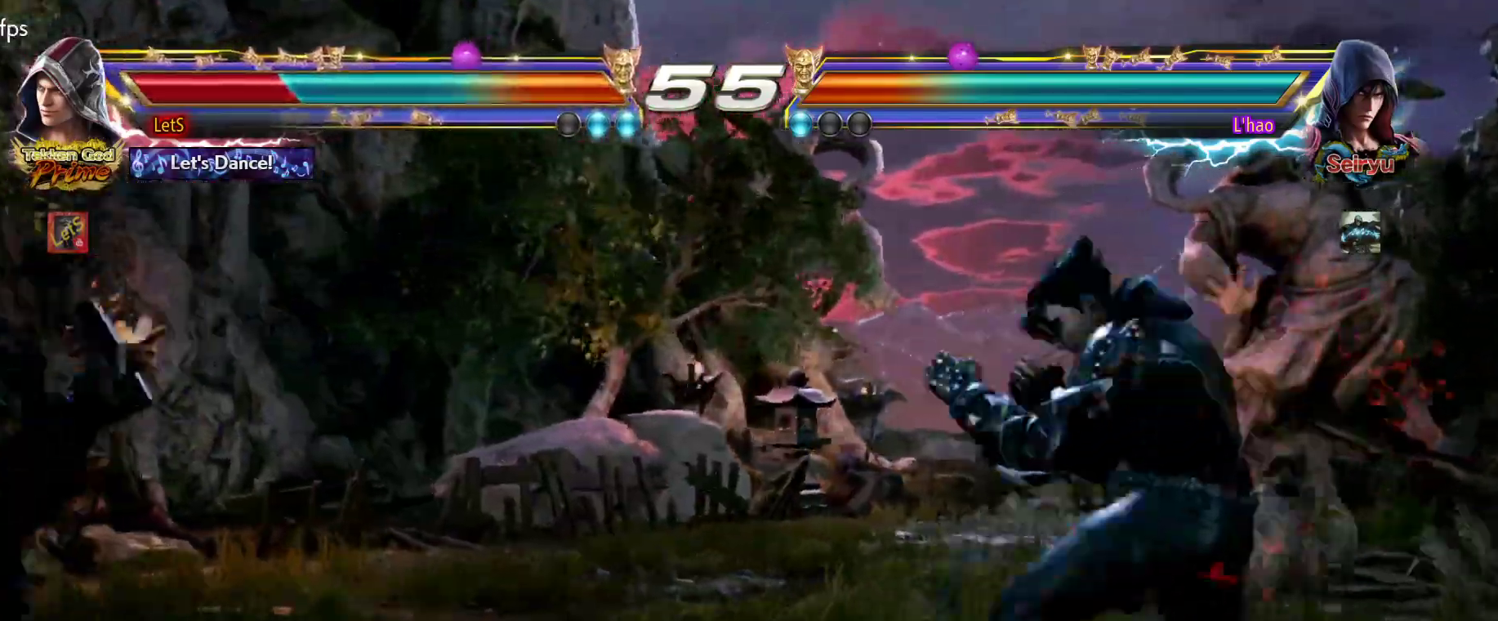
{"dt_ms": 500, "buttons": ["CIRCLE"], "left_stick": "center", "right_stick": "center", "events": [[67, "CIRCLE", "up"], [133, "CIRCLE", "down"], [200, "CIRCLE", "up"], [267, "CIRCLE", "down"], [367, "CIRCLE", "up"], [433, "CIRCLE", "down"]]}
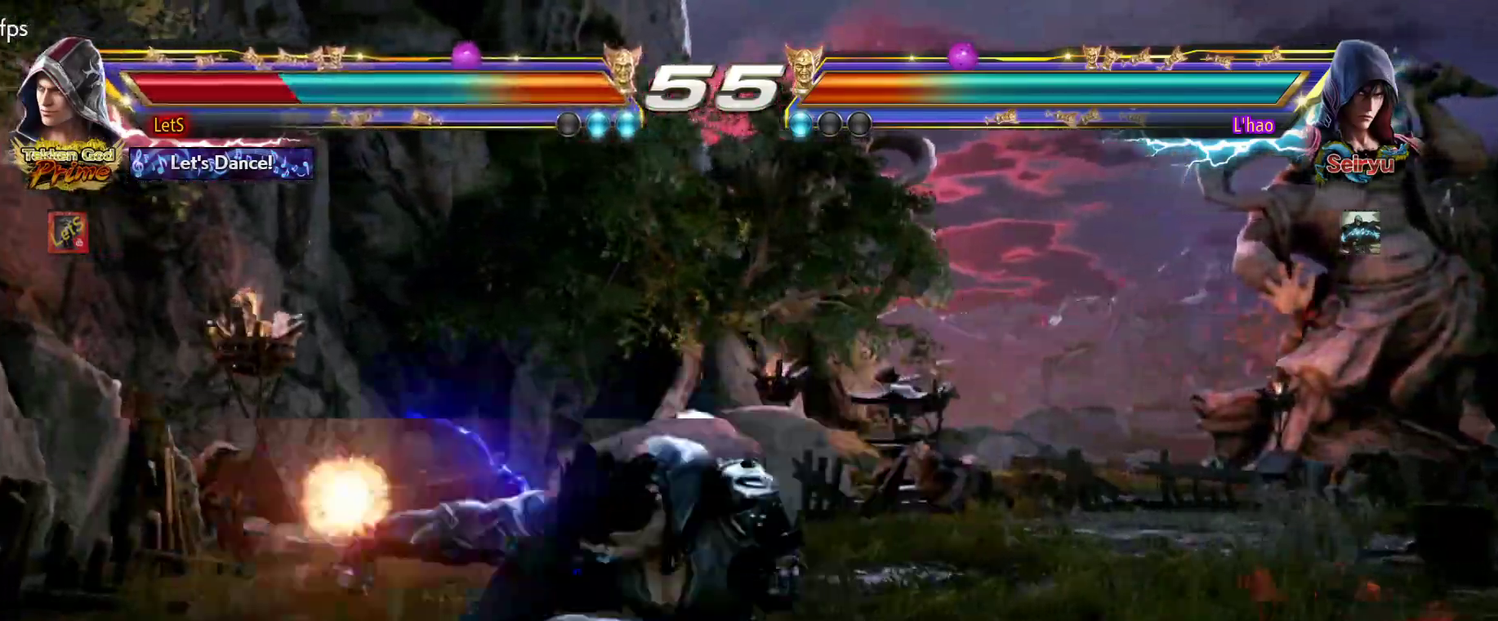
{"dt_ms": 500, "buttons": ["CIRCLE"], "left_stick": "center", "right_stick": "center", "events": [[67, "CIRCLE", "up"], [133, "CIRCLE", "down"], [200, "CIRCLE", "up"], [300, "CIRCLE", "down"], [367, "CIRCLE", "up"], [433, "CIRCLE", "down"]]}
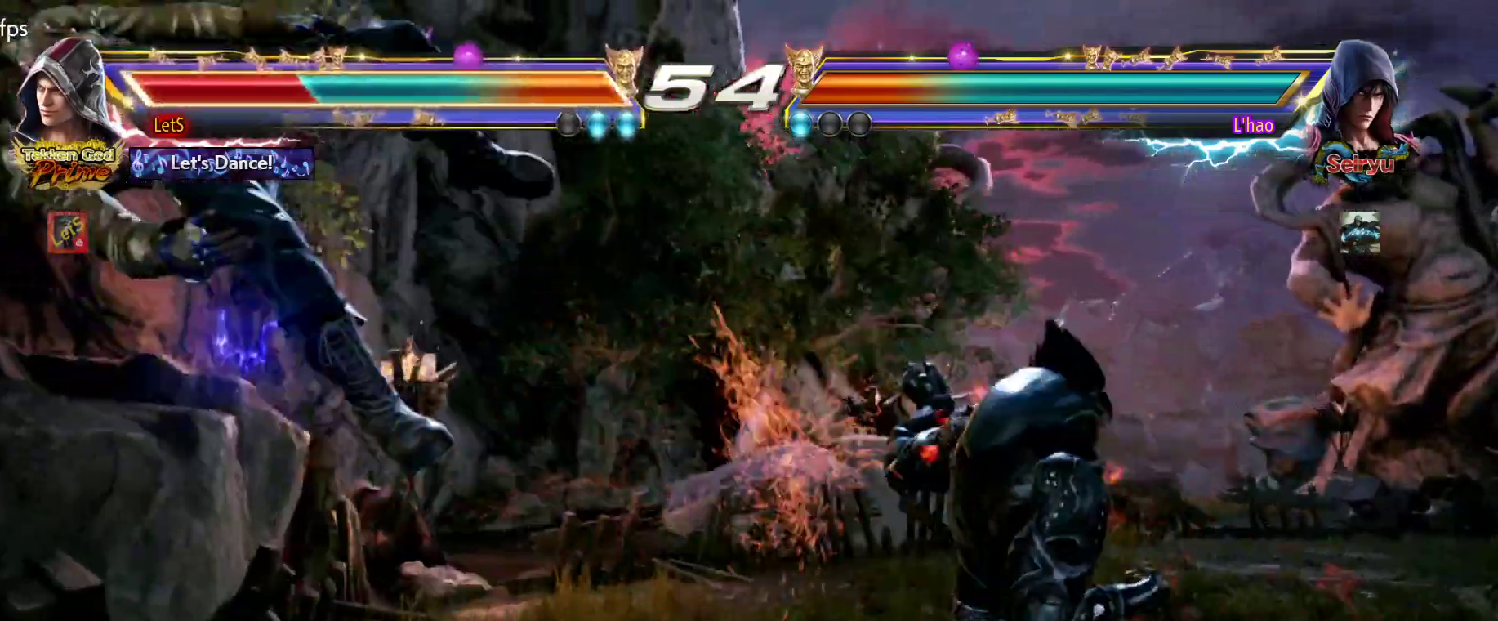
{"dt_ms": 500, "buttons": [], "left_stick": "center", "right_stick": "center", "events": [[167, "CIRCLE", "up"], [233, "CIRCLE", "down"], [333, "CIRCLE", "up"], [400, "CIRCLE", "down"], [500, "CIRCLE", "up"]]}
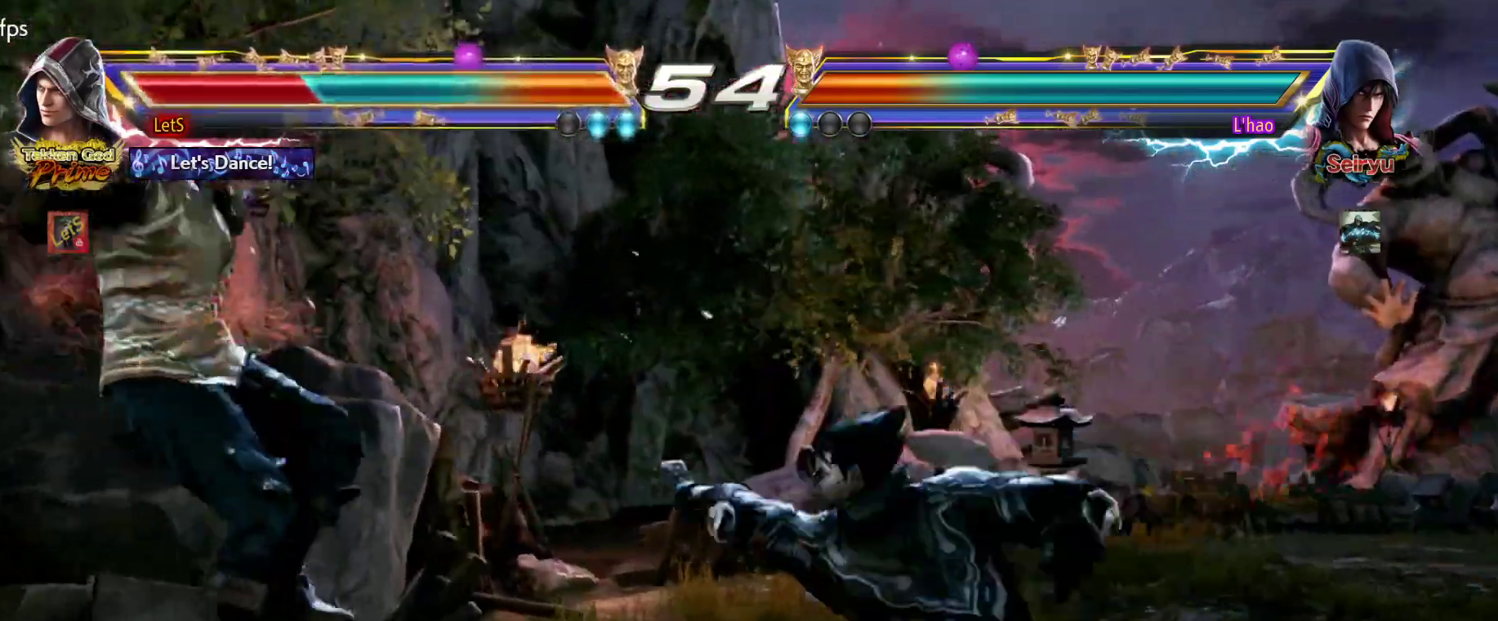
{"dt_ms": 500, "buttons": [], "left_stick": "center", "right_stick": "center", "events": [[67, "CIRCLE", "down"], [167, "CIRCLE", "up"], [233, "CIRCLE", "down"], [333, "CIRCLE", "up"], [367, "CIRCLE", "down"], [467, "CIRCLE", "up"]]}
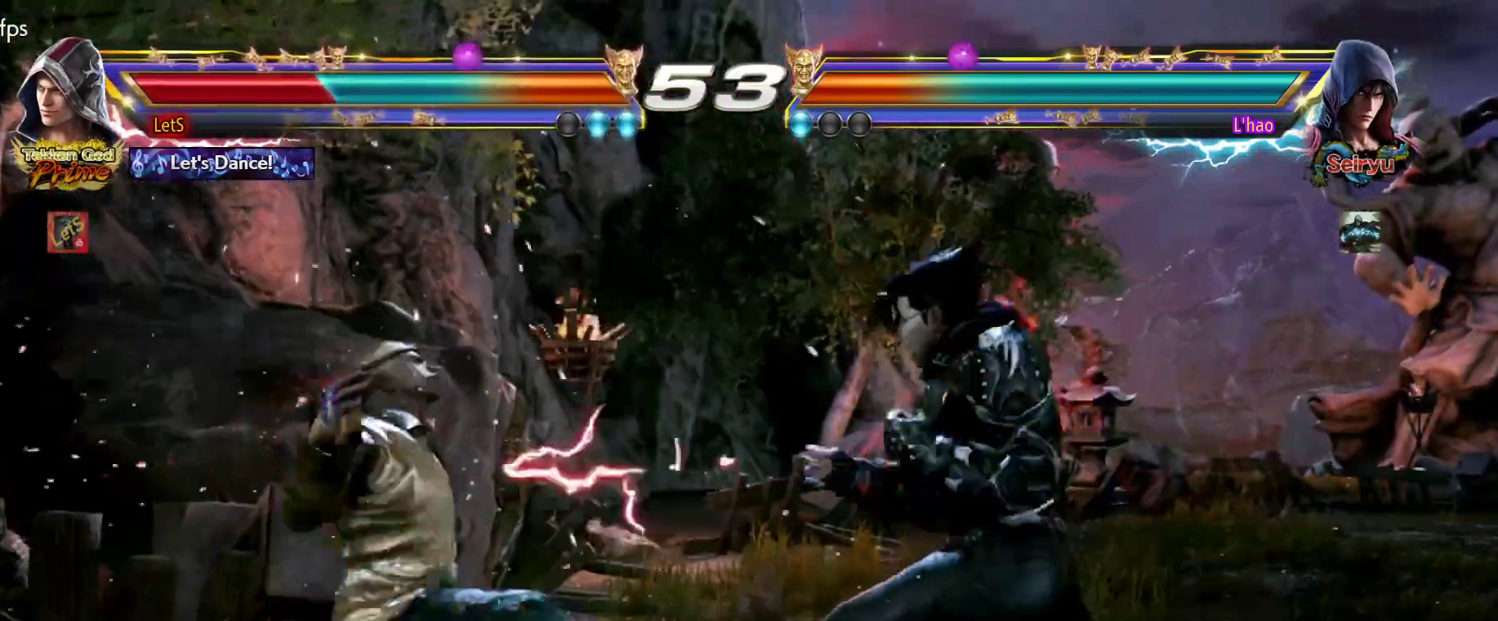
{"dt_ms": 500, "buttons": [], "left_stick": "center", "right_stick": "center", "events": [[100, "SQUARE", "down"], [167, "SQUARE", "up"], [233, "SQUARE", "down"], [300, "SQUARE", "up"], [367, "SQUARE", "down"], [500, "SQUARE", "up"]]}
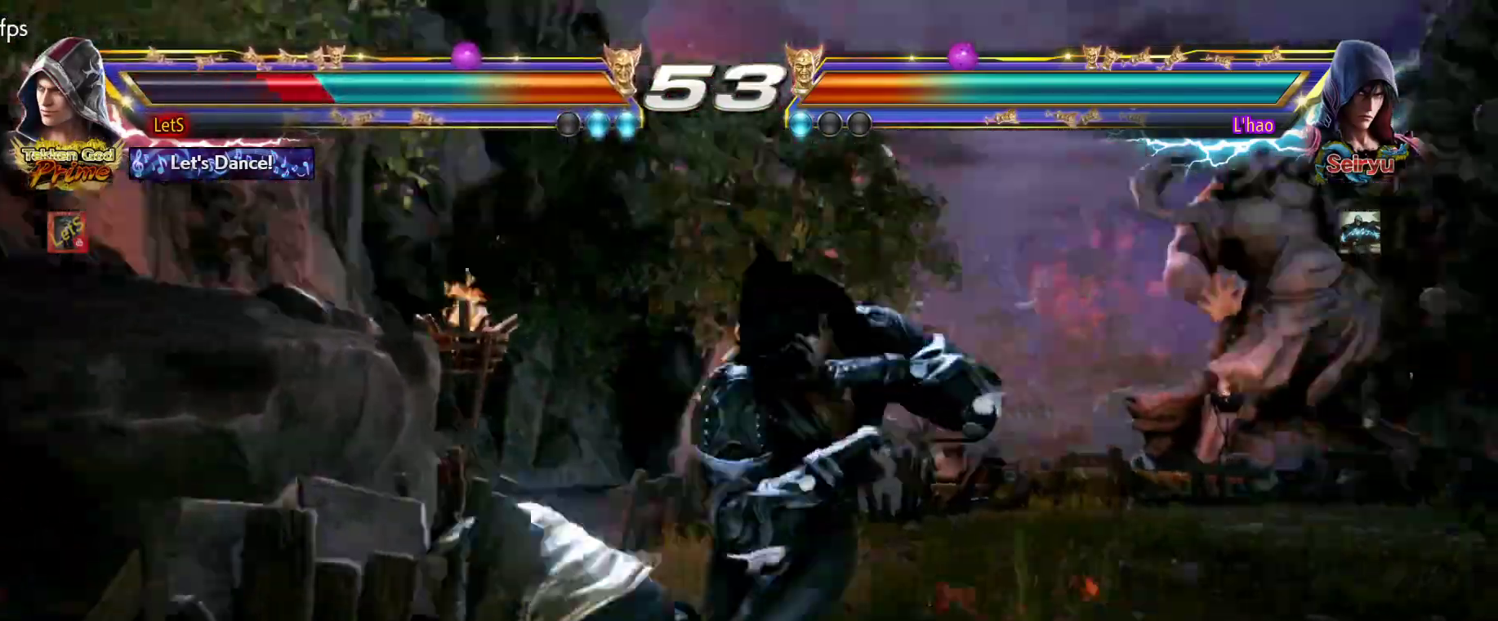
{"dt_ms": 500, "buttons": [], "left_stick": "center", "right_stick": "center", "events": [[233, "SQUARE", "down"], [333, "SQUARE", "up"]]}
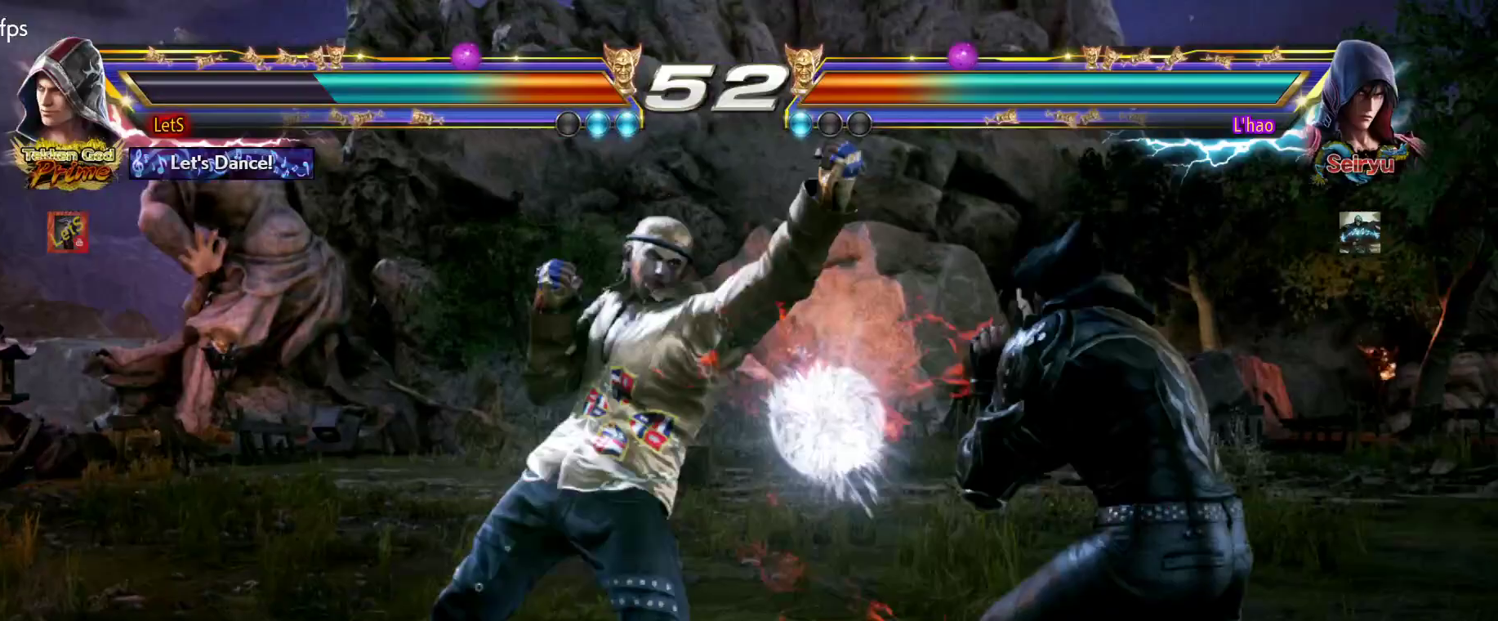
{"dt_ms": 500, "buttons": [], "left_stick": "center", "right_stick": "center", "events": [[33, "SQUARE", "down"], [267, "SQUARE", "up"]]}
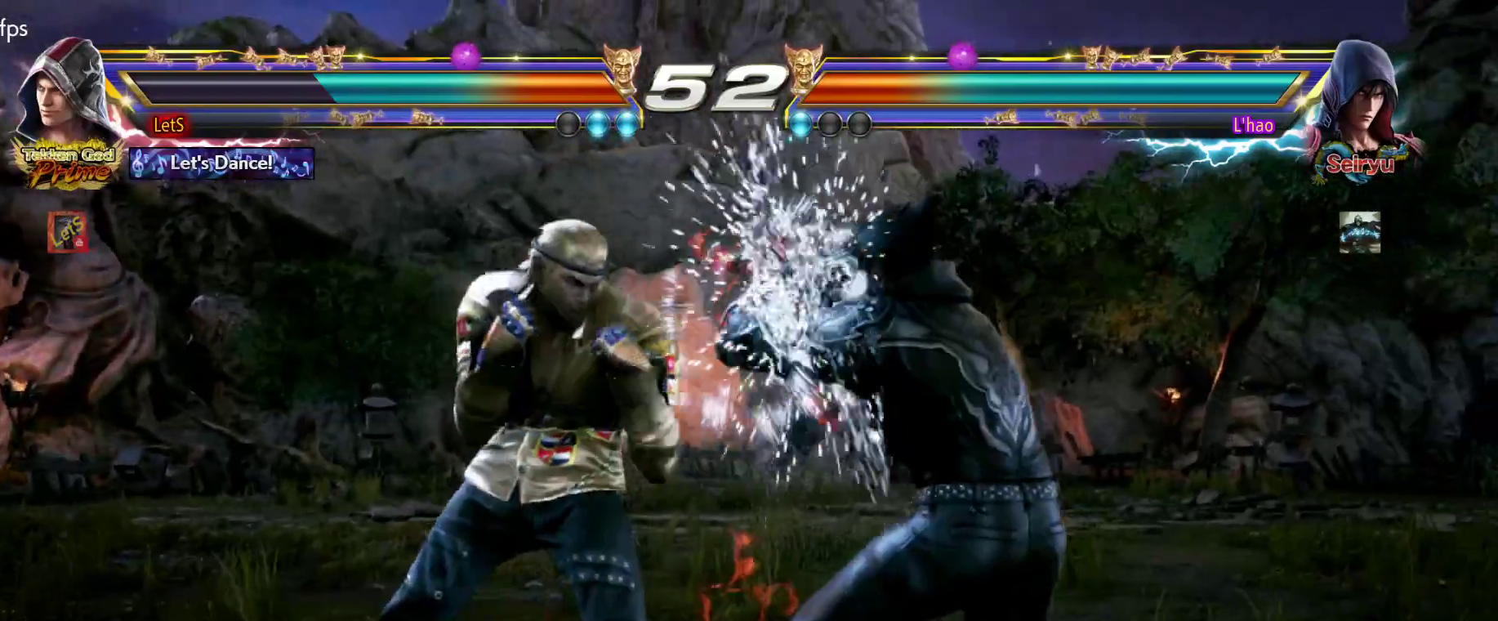
{"dt_ms": 500, "buttons": ["DPAD_LEFT"], "left_stick": "center", "right_stick": "center", "events": [[133, "DPAD_LEFT", "down"], [233, "DPAD_LEFT", "up"], [267, "DPAD_LEFT", "down"]]}
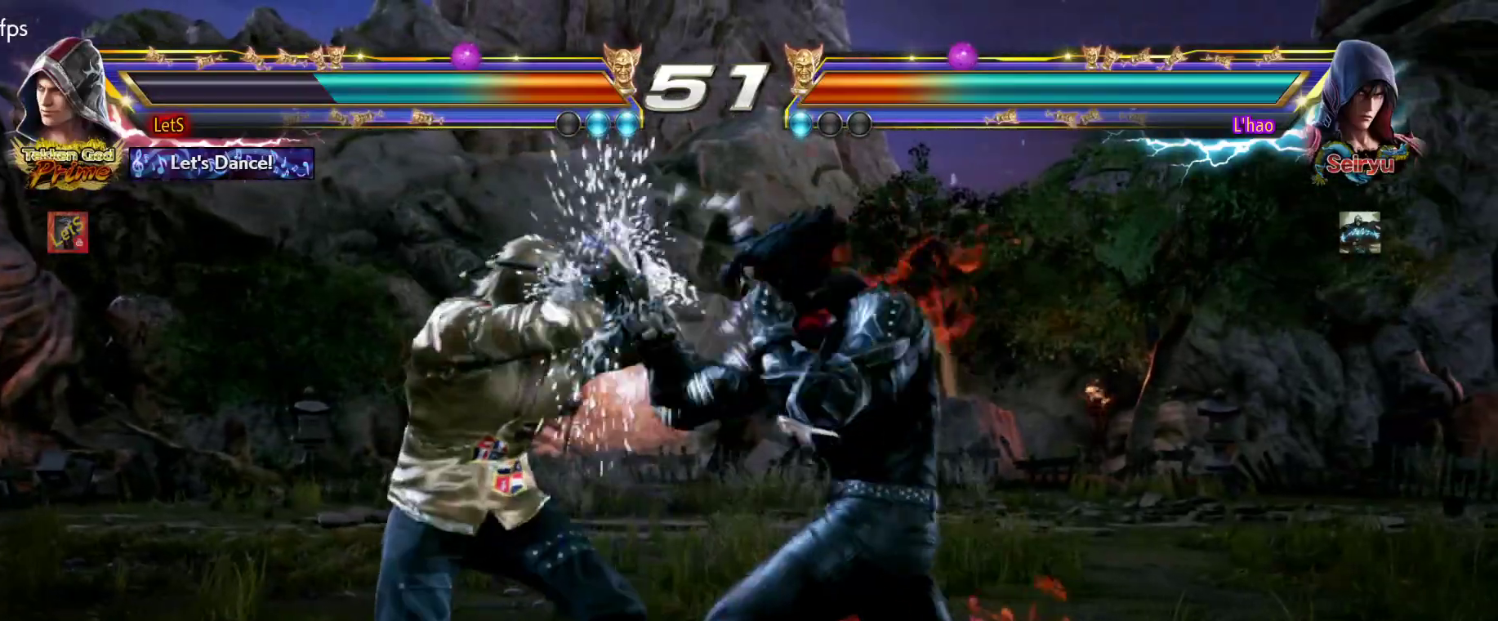
{"dt_ms": 500, "buttons": ["DPAD_LEFT"], "left_stick": "center", "right_stick": "center", "events": []}
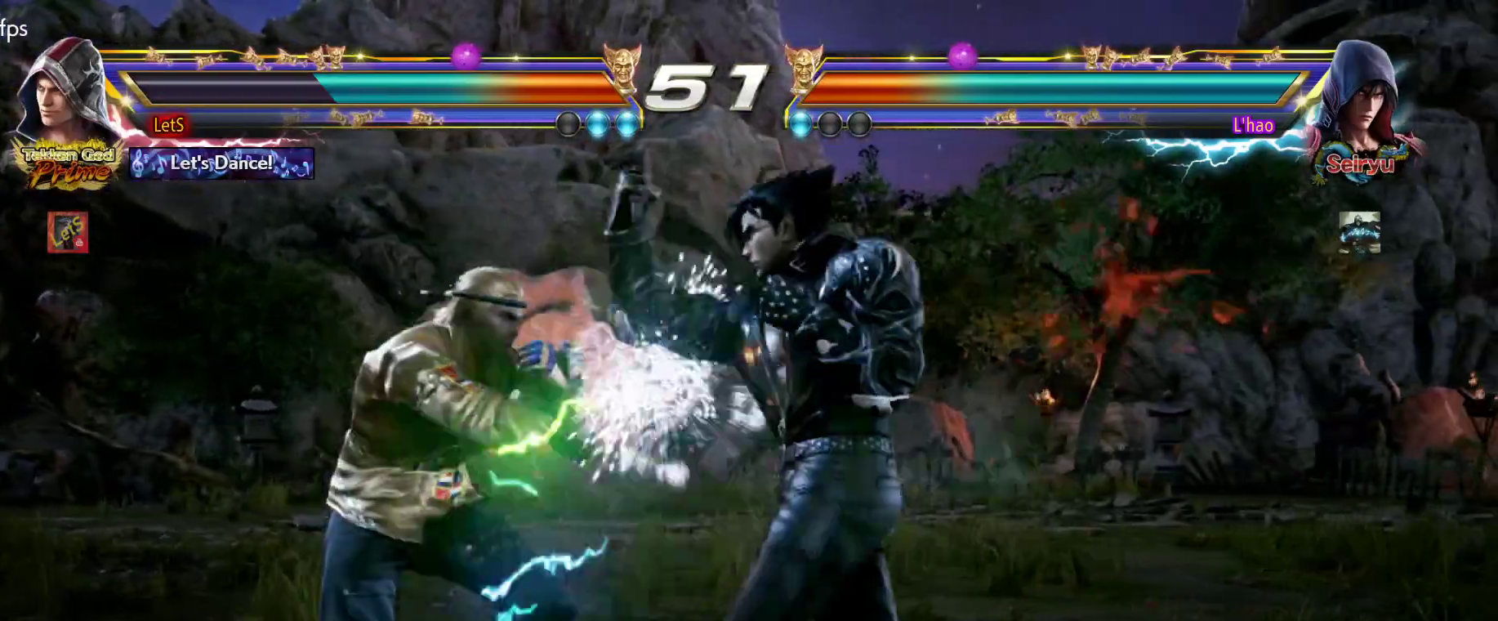
{"dt_ms": 500, "buttons": ["SQUARE", "DPAD_RIGHT"], "left_stick": "center", "right_stick": "center", "events": [[200, "DPAD_LEFT", "up"], [233, "SQUARE", "down"], [333, "SQUARE", "up"], [333, "TRIANGLE", "down"], [433, "DPAD_RIGHT", "down"], [500, "SQUARE", "down"], [500, "TRIANGLE", "up"]]}
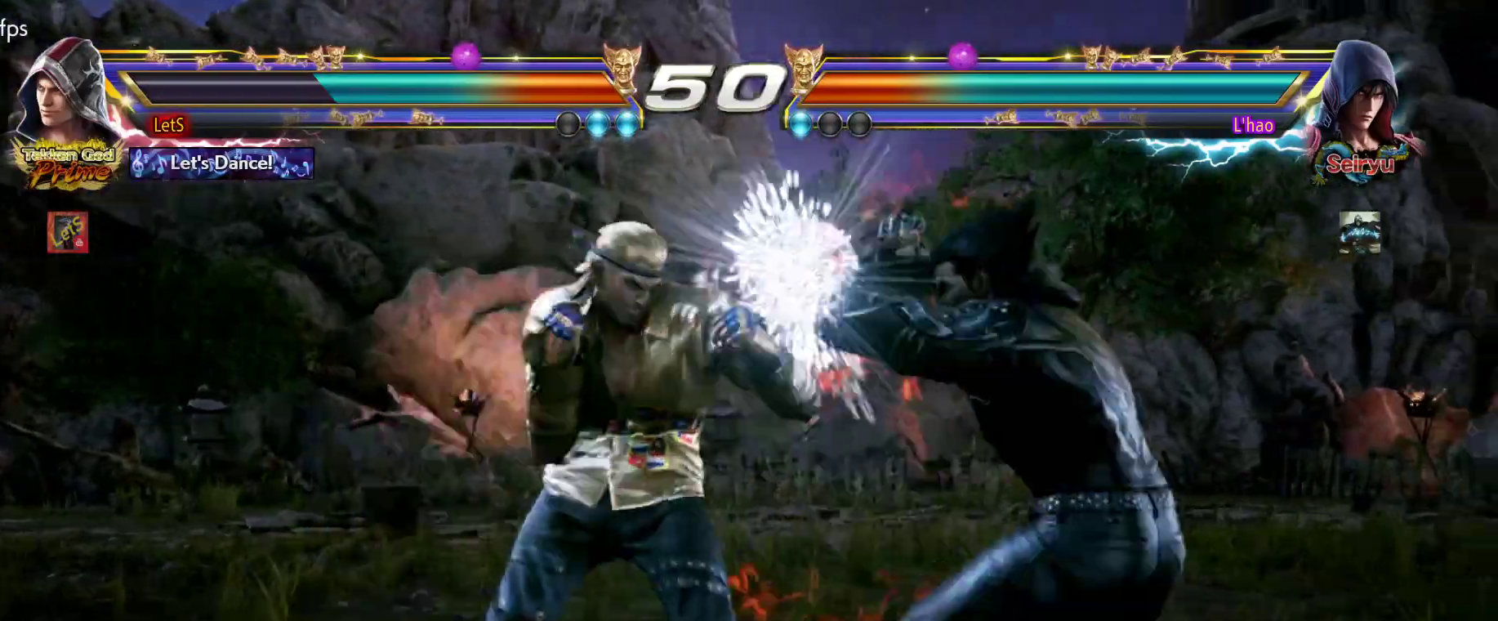
{"dt_ms": 500, "buttons": ["CROSS", "DPAD_RIGHT"], "left_stick": "center", "right_stick": "center", "events": [[100, "SQUARE", "up"], [100, "TRIANGLE", "down"], [233, "TRIANGLE", "up"], [333, "CROSS", "down"]]}
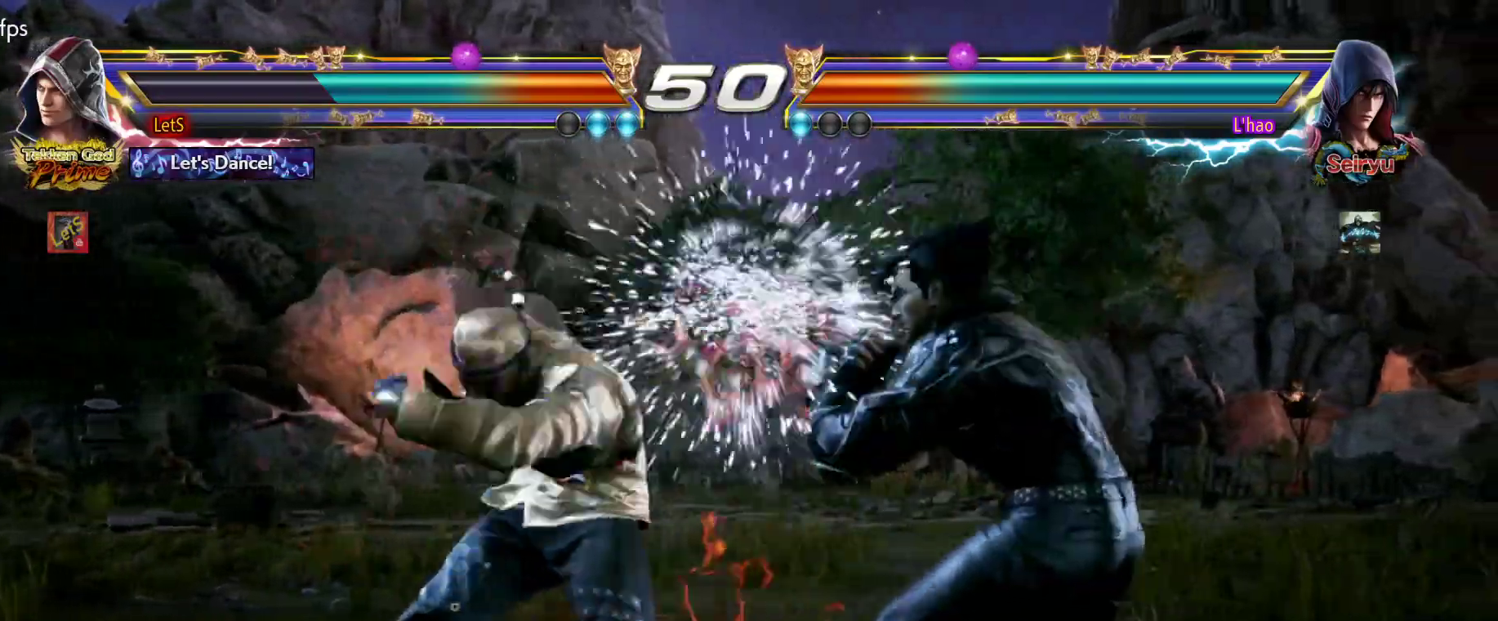
{"dt_ms": 1000, "buttons": ["DPAD_DOWN", "DPAD_RIGHT"], "left_stick": "center", "right_stick": "center"}
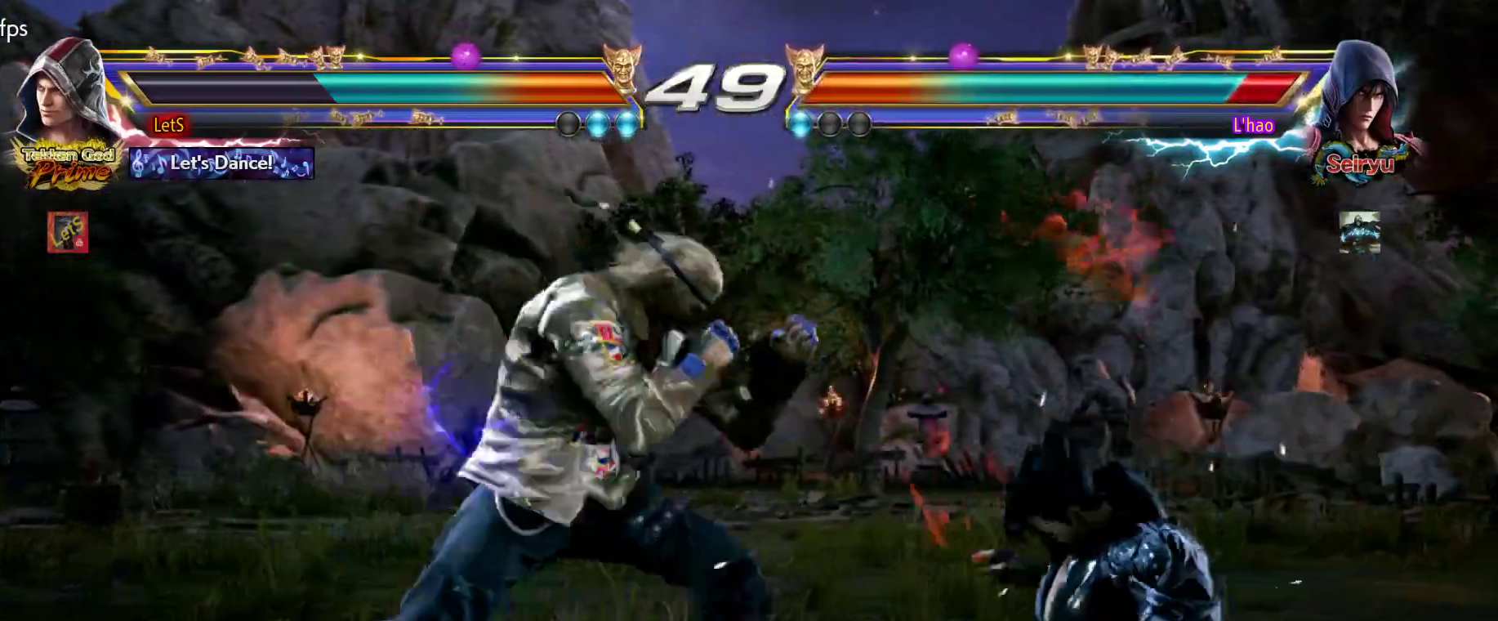
{"dt_ms": 500, "buttons": [], "left_stick": "center", "right_stick": "center", "events": [[67, "DPAD_DOWN", "up"], [100, "DPAD_RIGHT", "up"], [167, "DPAD_UP", "down"], [267, "DPAD_UP", "up"], [367, "CROSS", "down"], [467, "CROSS", "up"]]}
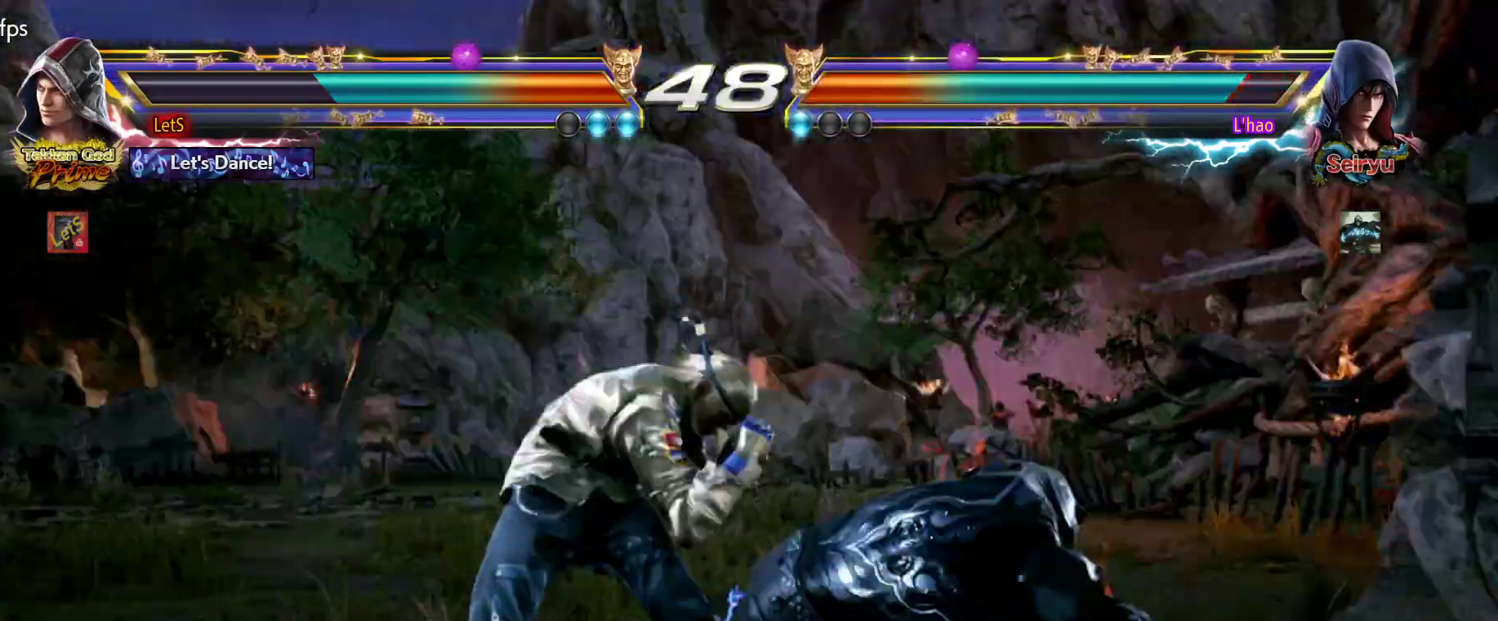
{"dt_ms": 500, "buttons": ["DPAD_LEFT"], "left_stick": "center", "right_stick": "center", "events": [[33, "DPAD_RIGHT", "down"], [33, "SQUARE", "down"], [100, "SQUARE", "up"], [167, "SQUARE", "down"], [267, "DPAD_RIGHT", "up"], [267, "SQUARE", "up"], [333, "DPAD_LEFT", "down"]]}
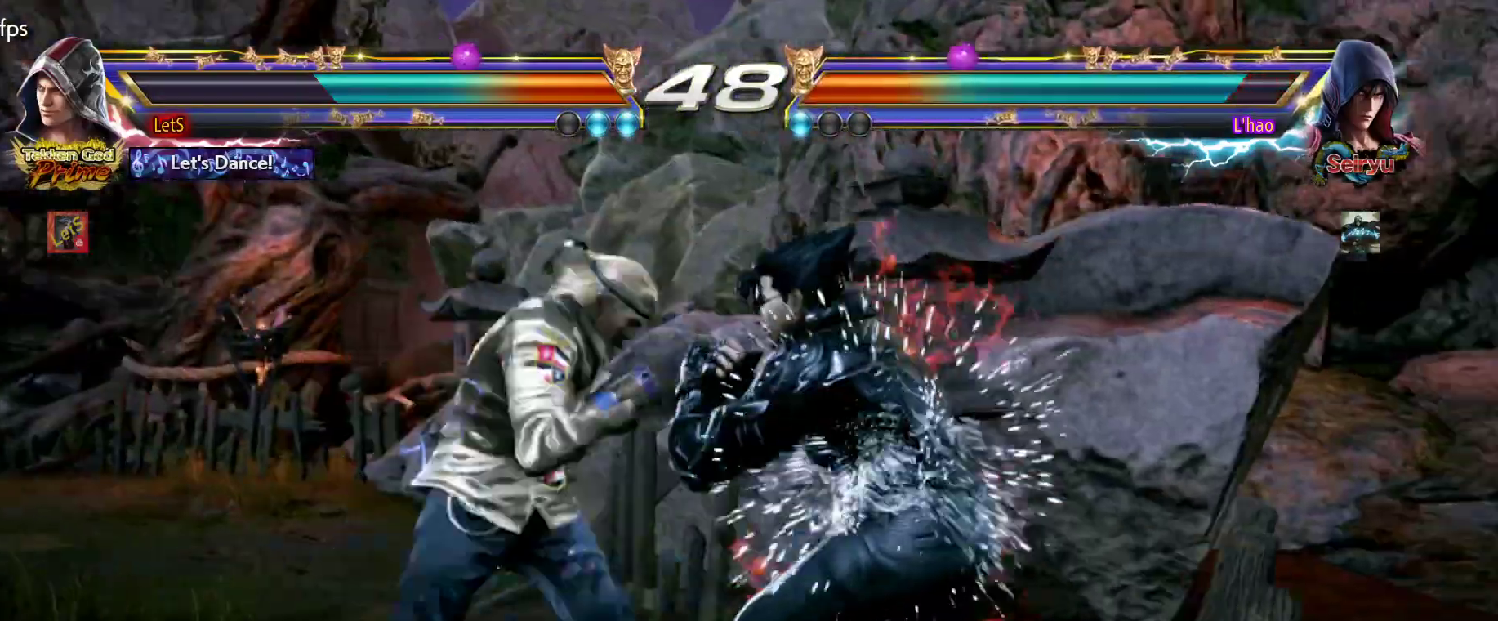
{"dt_ms": 500, "buttons": ["SQUARE", "DPAD_RIGHT"], "left_stick": "center", "right_stick": "center", "events": [[367, "DPAD_LEFT", "up"], [400, "DPAD_DOWN", "down"], [467, "DPAD_DOWN", "up"], [467, "DPAD_RIGHT", "down"], [500, "SQUARE", "down"]]}
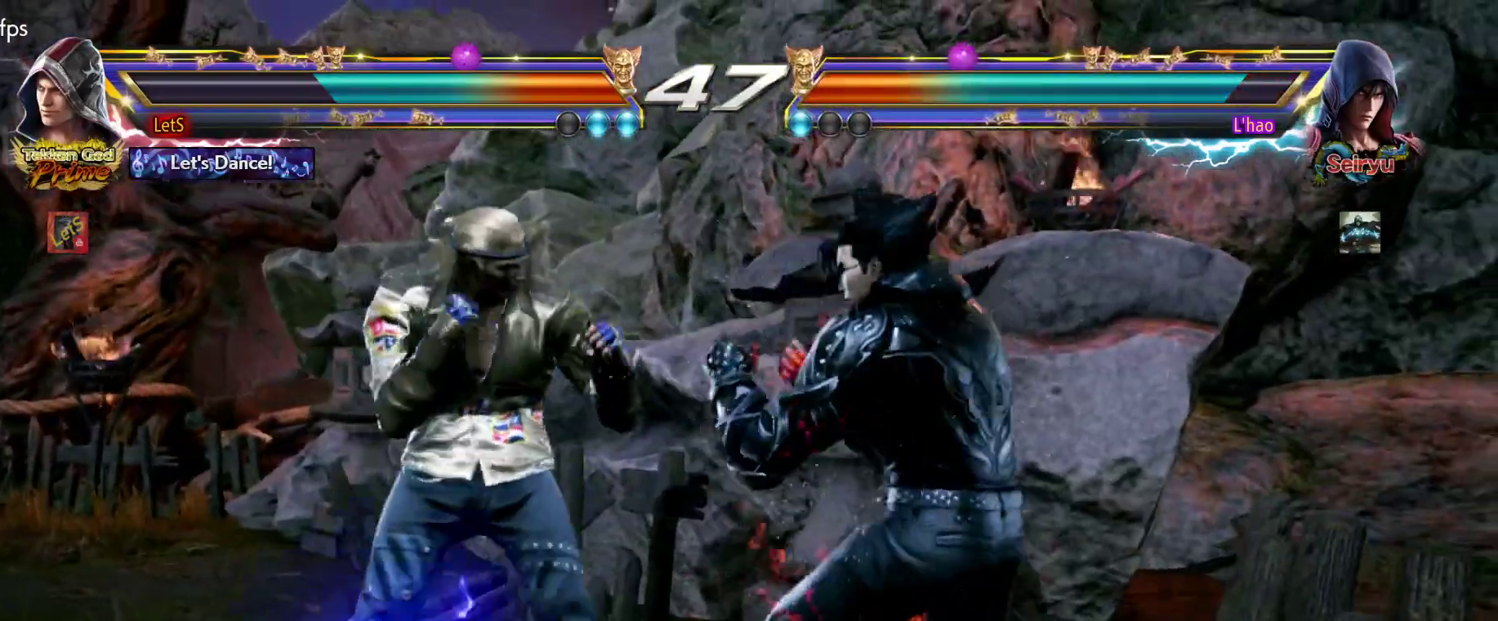
{"dt_ms": 500, "buttons": ["DPAD_LEFT"], "left_stick": "center", "right_stick": "center", "events": [[67, "DPAD_LEFT", "down"], [67, "DPAD_RIGHT", "up"], [67, "SQUARE", "up"]]}
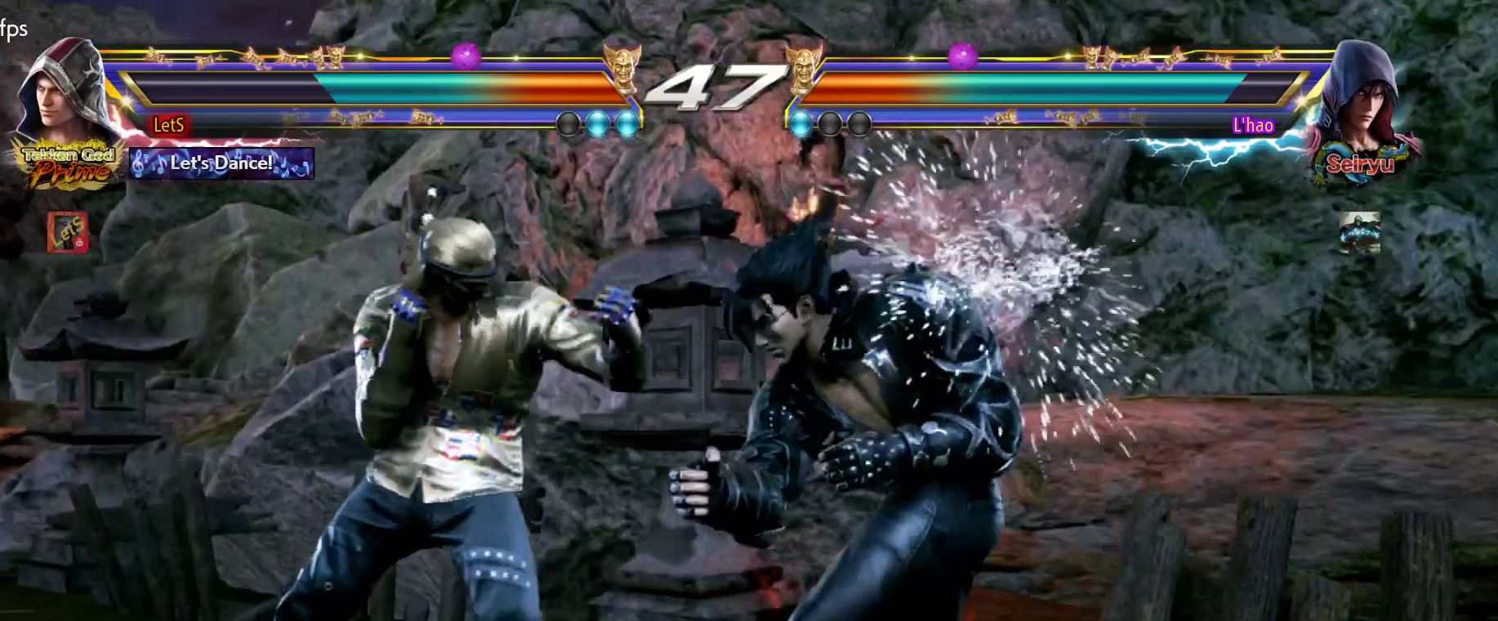
{"dt_ms": 500, "buttons": [], "left_stick": "center", "right_stick": "center", "events": [[33, "DPAD_DOWN", "down"], [200, "DPAD_DOWN", "up"], [200, "DPAD_LEFT", "up"], [267, "DPAD_LEFT", "down"], [367, "DPAD_LEFT", "up"]]}
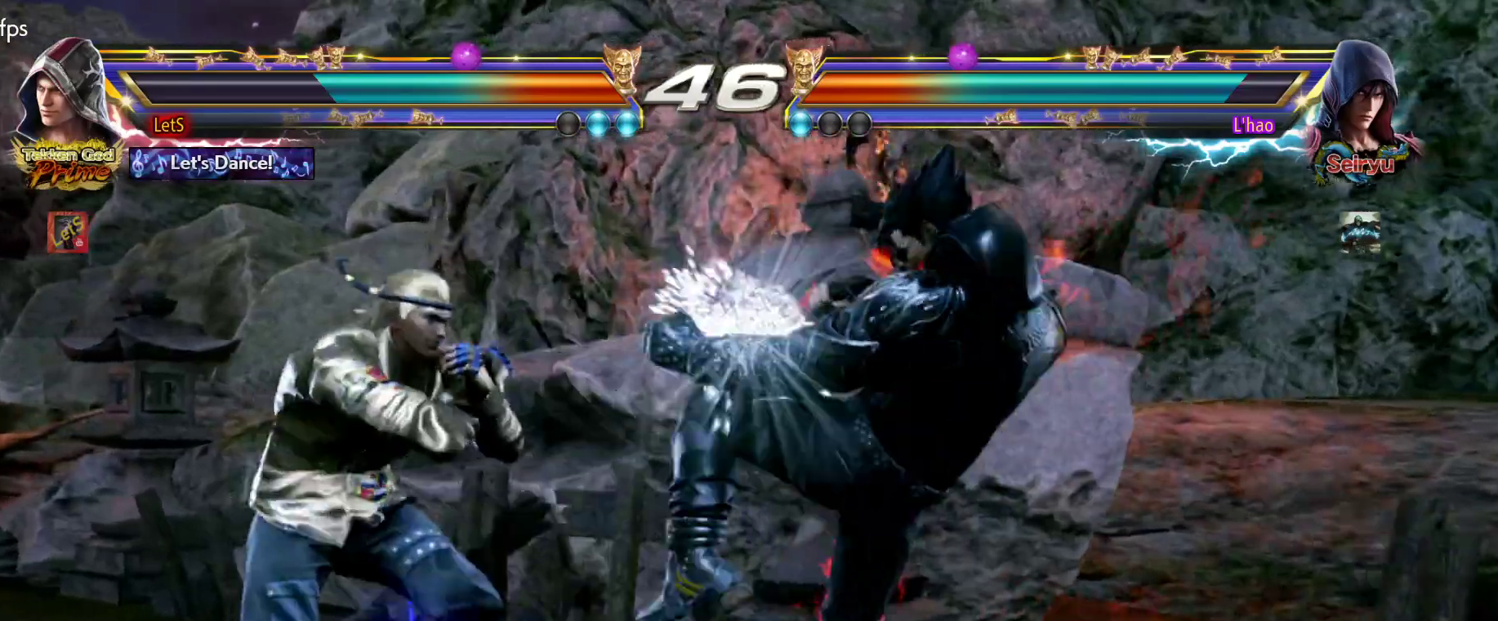
{"dt_ms": 500, "buttons": ["DPAD_DOWN", "DPAD_LEFT"], "left_stick": "center", "right_stick": "center", "events": [[133, "DPAD_LEFT", "down"], [300, "DPAD_LEFT", "up"], [367, "DPAD_LEFT", "down"], [500, "DPAD_DOWN", "down"]]}
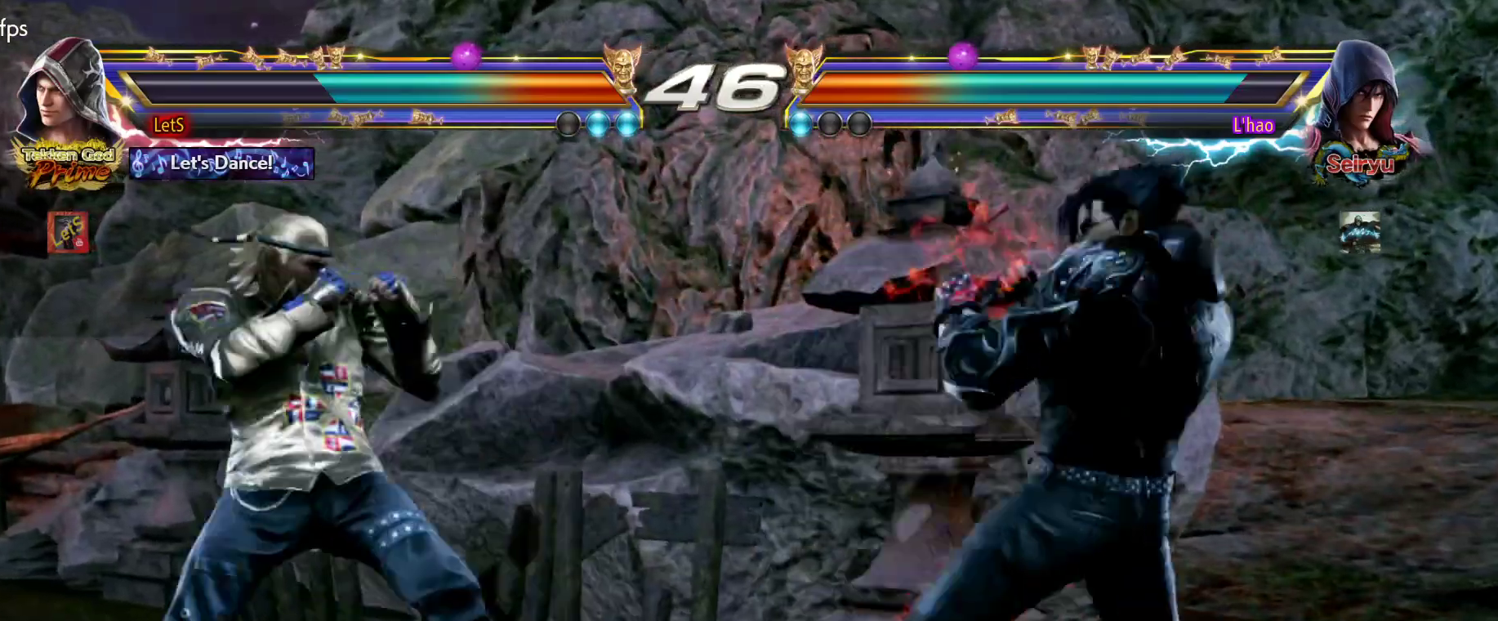
{"dt_ms": 500, "buttons": ["DPAD_LEFT"], "left_stick": "center", "right_stick": "center", "events": [[67, "DPAD_DOWN", "up"], [100, "DPAD_LEFT", "up"], [167, "DPAD_LEFT", "down"], [300, "DPAD_DOWN", "down"], [400, "DPAD_DOWN", "up"], [433, "DPAD_LEFT", "up"], [500, "DPAD_LEFT", "down"]]}
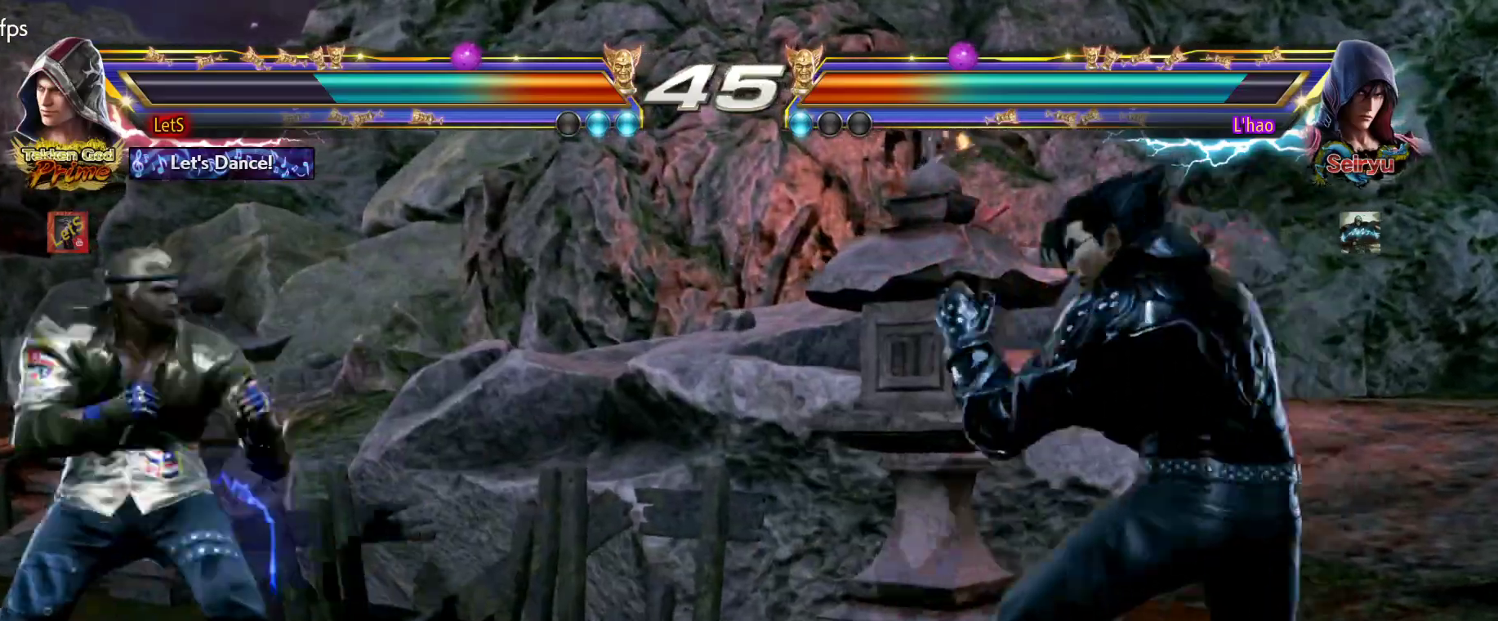
{"dt_ms": 500, "buttons": [], "left_stick": "center", "right_stick": "center", "events": [[67, "DPAD_LEFT", "up"], [133, "DPAD_DOWN", "down"], [200, "DPAD_DOWN", "up"], [400, "DPAD_LEFT", "down"], [467, "DPAD_LEFT", "up"]]}
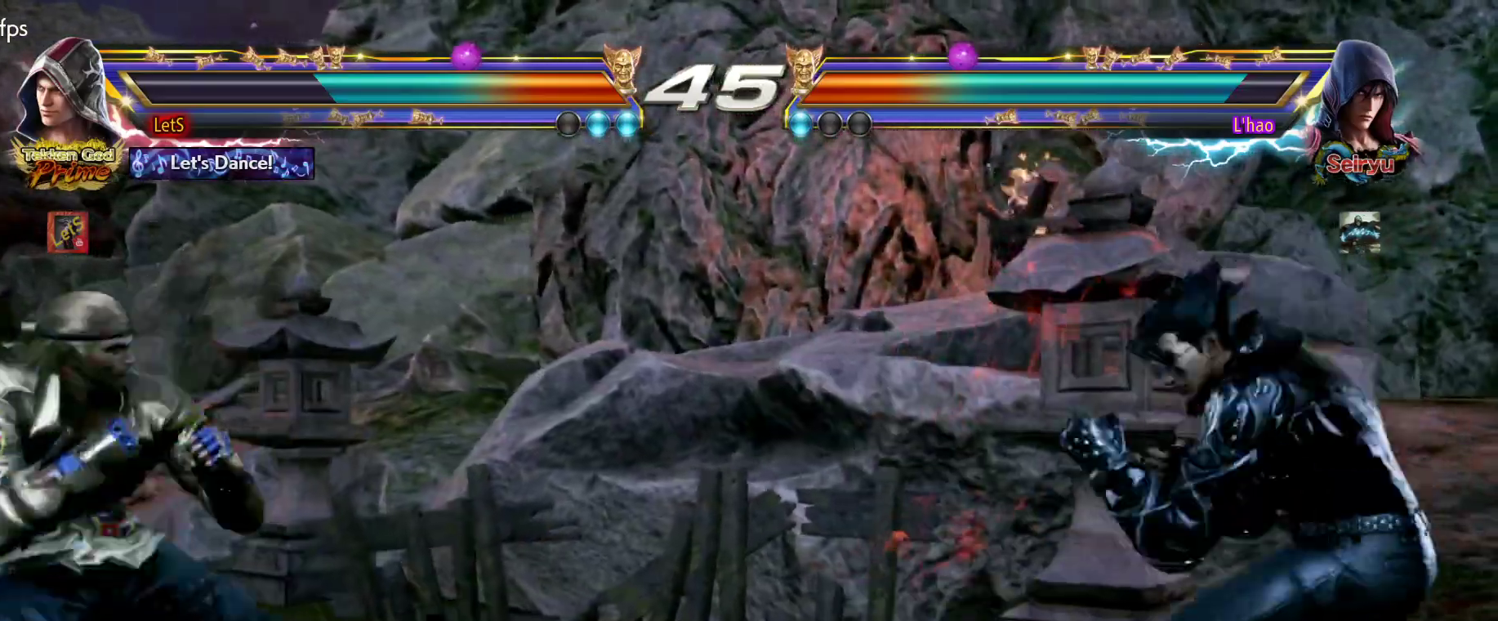
{"dt_ms": 500, "buttons": ["DPAD_LEFT"], "left_stick": "center", "right_stick": "center", "events": [[67, "DPAD_DOWN", "down"], [133, "DPAD_RIGHT", "down"], [167, "DPAD_DOWN", "up"], [200, "TRIANGLE", "down"], [267, "DPAD_RIGHT", "up"], [267, "TRIANGLE", "up"], [300, "DPAD_LEFT", "down"]]}
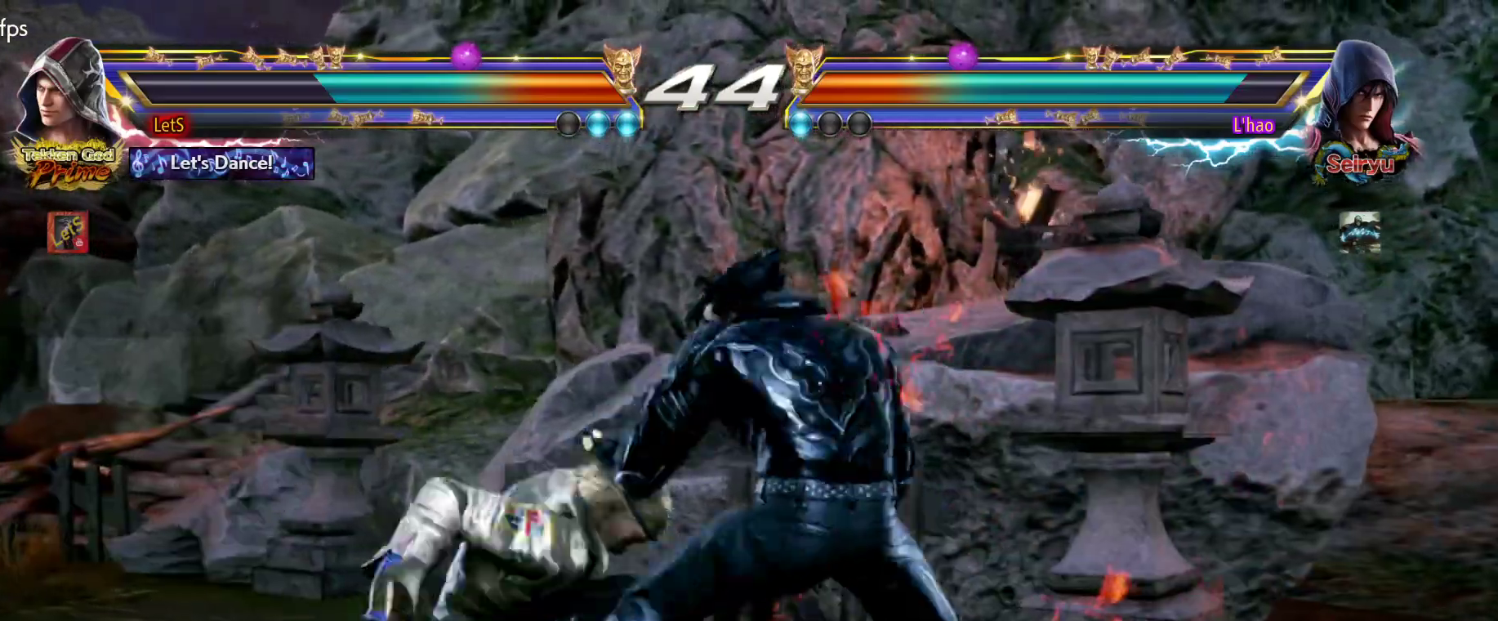
{"dt_ms": 500, "buttons": [], "left_stick": "center", "right_stick": "center", "events": [[233, "DPAD_LEFT", "up"]]}
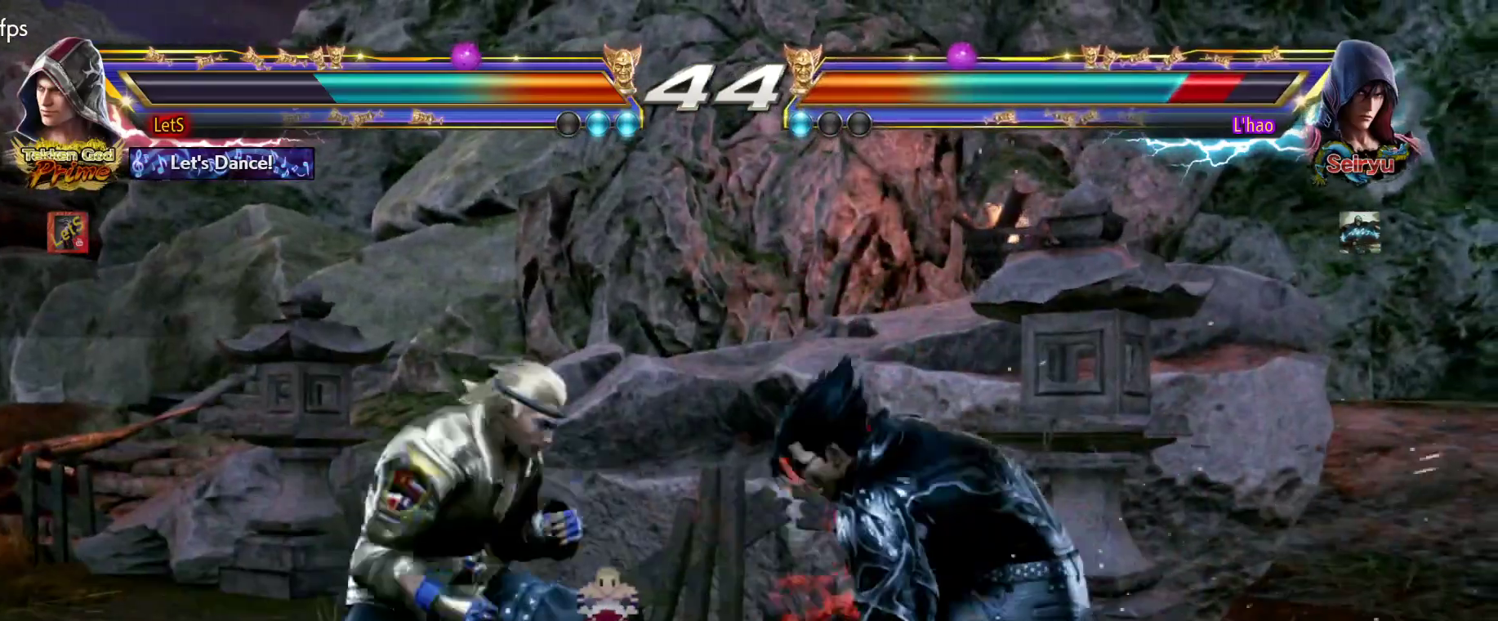
{"dt_ms": 500, "buttons": ["DPAD_LEFT"], "left_stick": "center", "right_stick": "center", "events": [[33, "DPAD_DOWN", "down"], [100, "DPAD_DOWN", "up"], [300, "DPAD_DOWN", "down"], [300, "DPAD_RIGHT", "down"], [367, "DPAD_DOWN", "up"], [400, "SQUARE", "down"], [433, "DPAD_RIGHT", "up"], [467, "DPAD_LEFT", "down"], [467, "SQUARE", "up"]]}
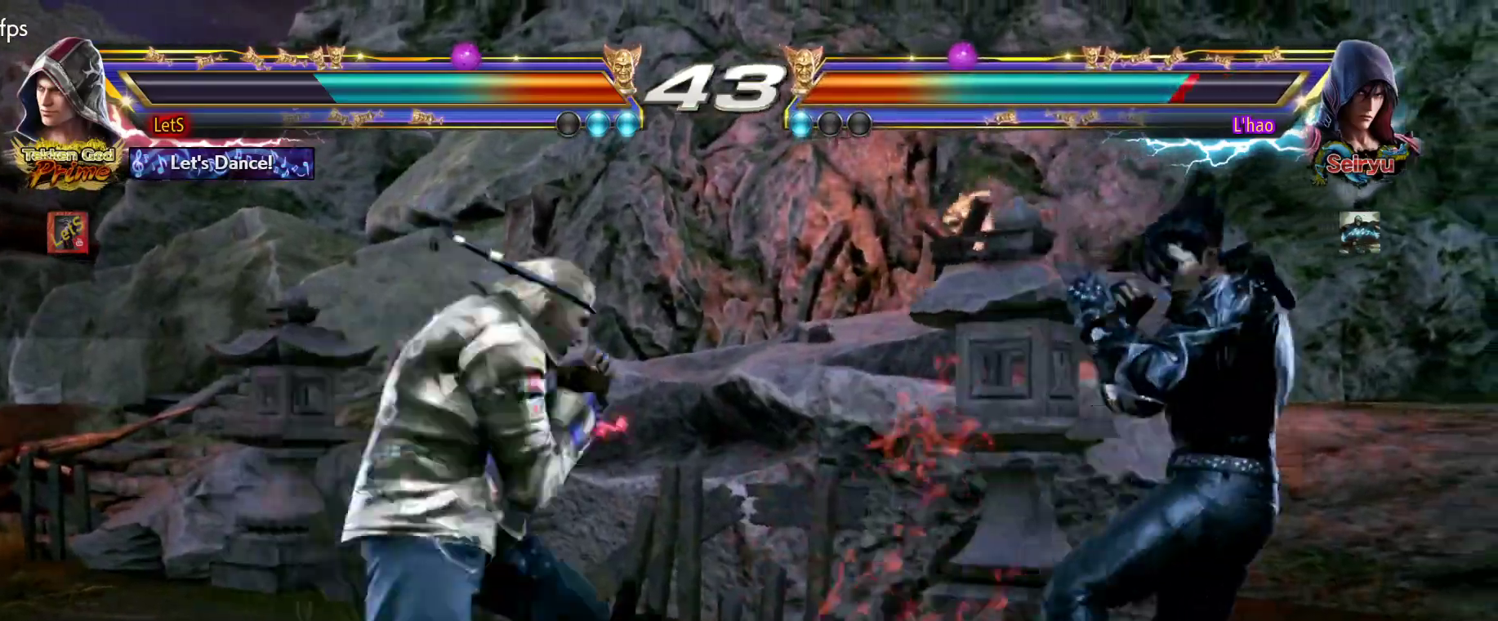
{"dt_ms": 500, "buttons": ["CIRCLE"], "left_stick": "center", "right_stick": "center", "events": [[433, "DPAD_LEFT", "up"], [500, "CIRCLE", "down"]]}